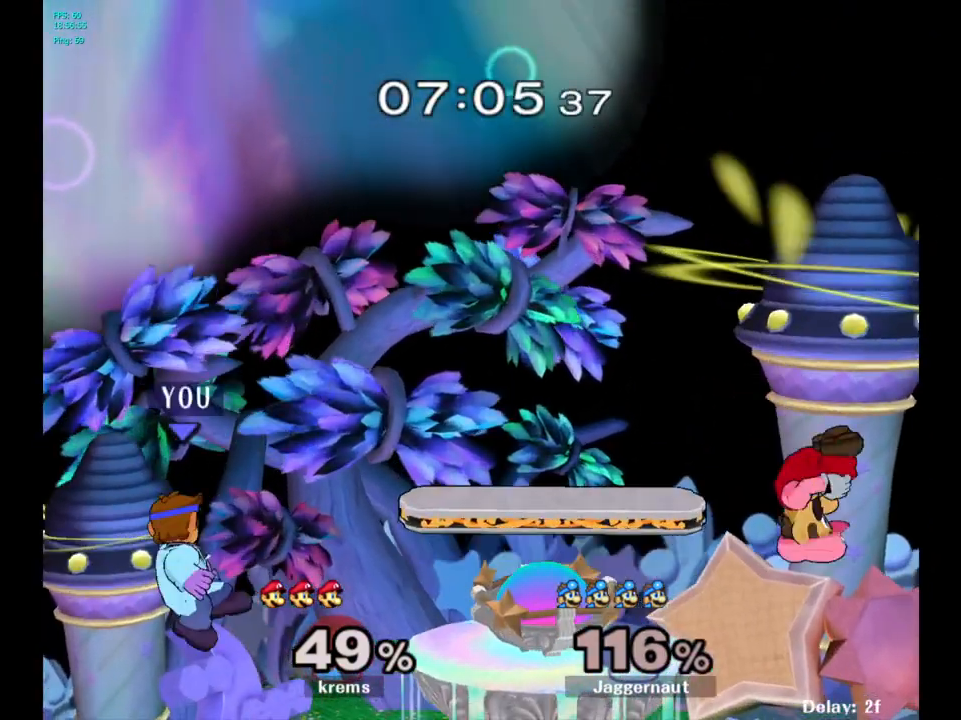
Gameplay with a controller (Nintendo layout); each line is a JSON object with the inputs held at the frame after it. "events" lists button and stick changes between this image and that frame as [ms after this image, input, new state], when the widget could be followed in between. Not read: L3 R3.
{"buttons": [], "left_stick": "right", "right_stick": "center", "events": [[117, "left_stick", "down-right"], [233, "left_stick", "center"], [367, "left_stick", "right"], [467, "Y", "down"], [500, "Y", "up"]]}
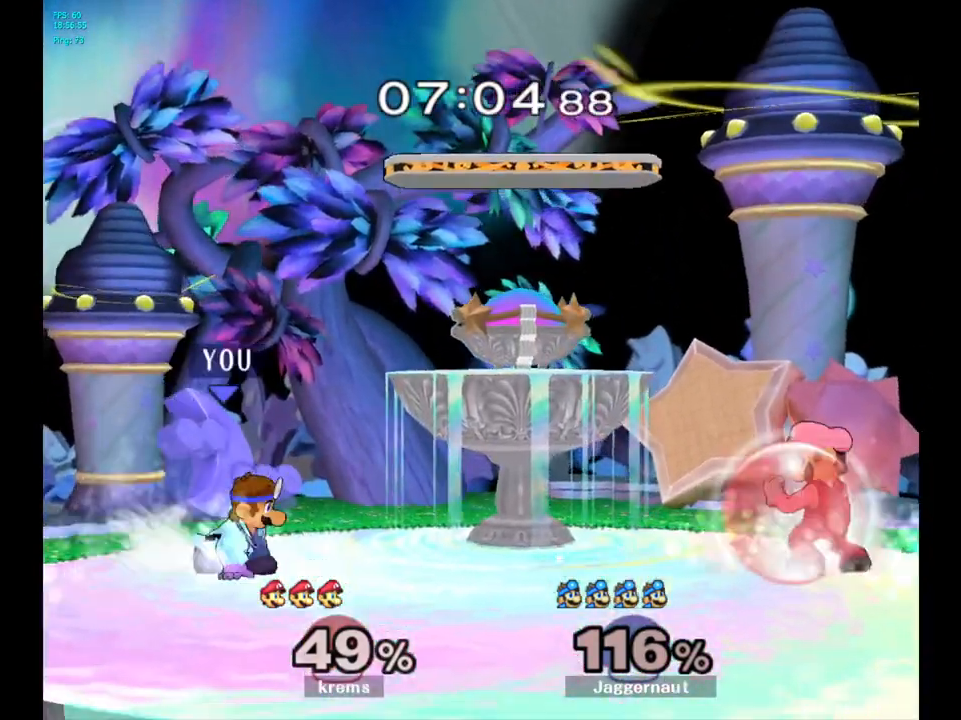
{"buttons": [], "left_stick": "center", "right_stick": "center", "events": [[317, "left_stick", "center"]]}
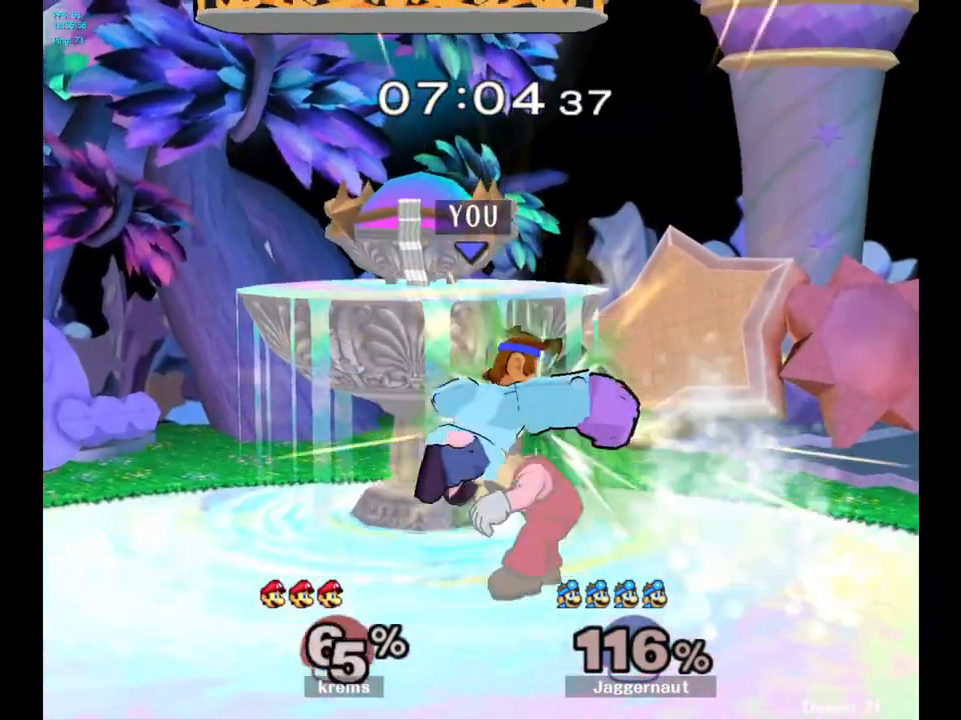
{"buttons": [], "left_stick": "right", "right_stick": "center", "events": [[33, "R1", "down"], [50, "left_stick", "down-left"], [217, "left_stick", "center"], [267, "R1", "up"], [467, "left_stick", "right"]]}
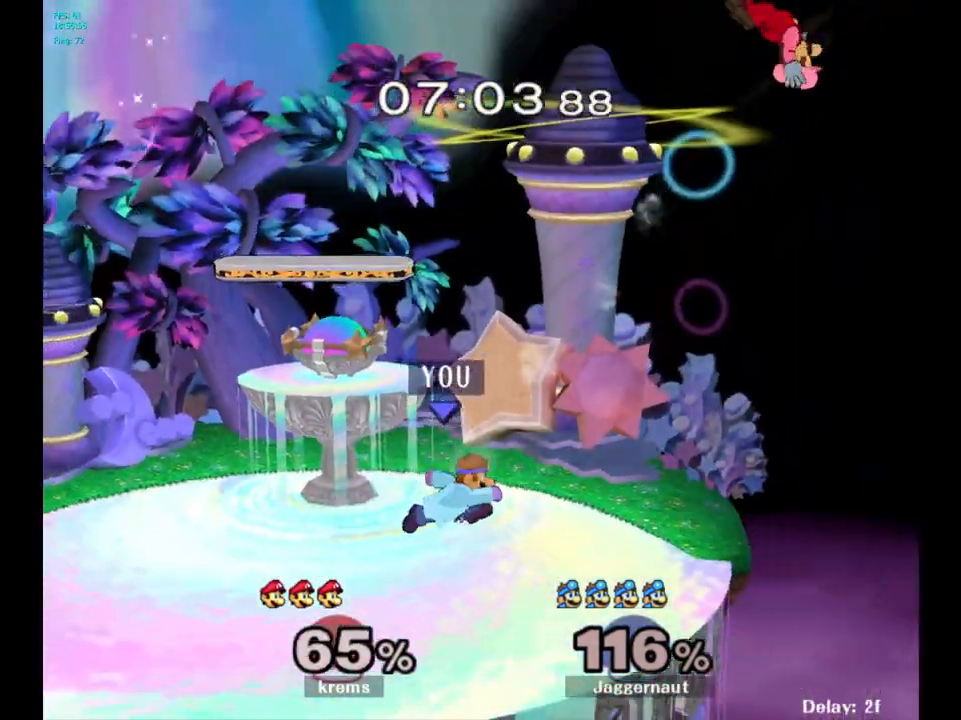
{"buttons": ["B"], "left_stick": "center", "right_stick": "center", "events": [[200, "Y", "down"], [217, "left_stick", "down-left"], [250, "R1", "down"], [333, "Y", "up"], [350, "R1", "up"], [350, "left_stick", "center"], [450, "B", "down"]]}
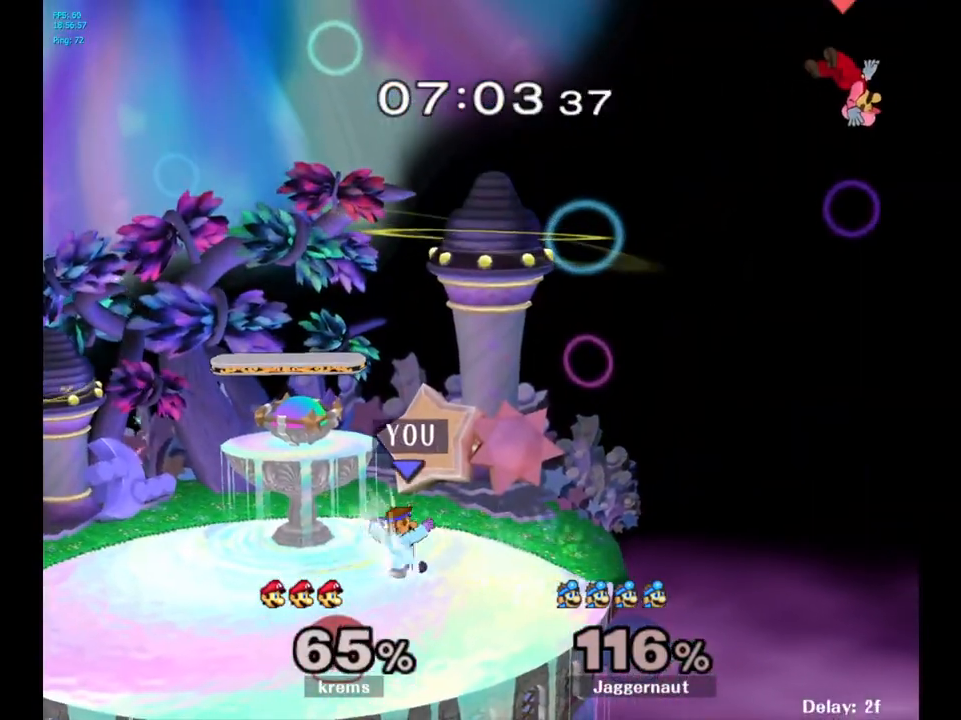
{"buttons": ["B"], "left_stick": "center", "right_stick": "center", "events": [[50, "B", "up"], [117, "B", "down"], [217, "B", "up"], [283, "B", "down"], [383, "B", "up"], [483, "B", "down"]]}
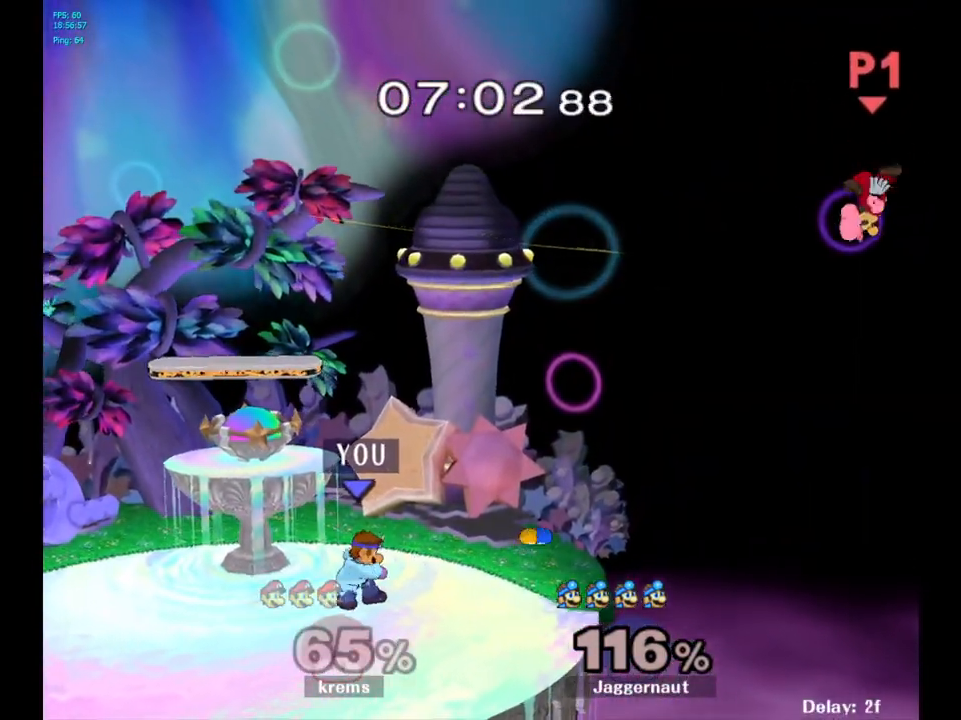
{"buttons": ["B"], "left_stick": "center", "right_stick": "center", "events": [[67, "B", "up"], [167, "B", "down"], [250, "B", "up"], [333, "B", "down"], [433, "B", "up"], [500, "B", "down"]]}
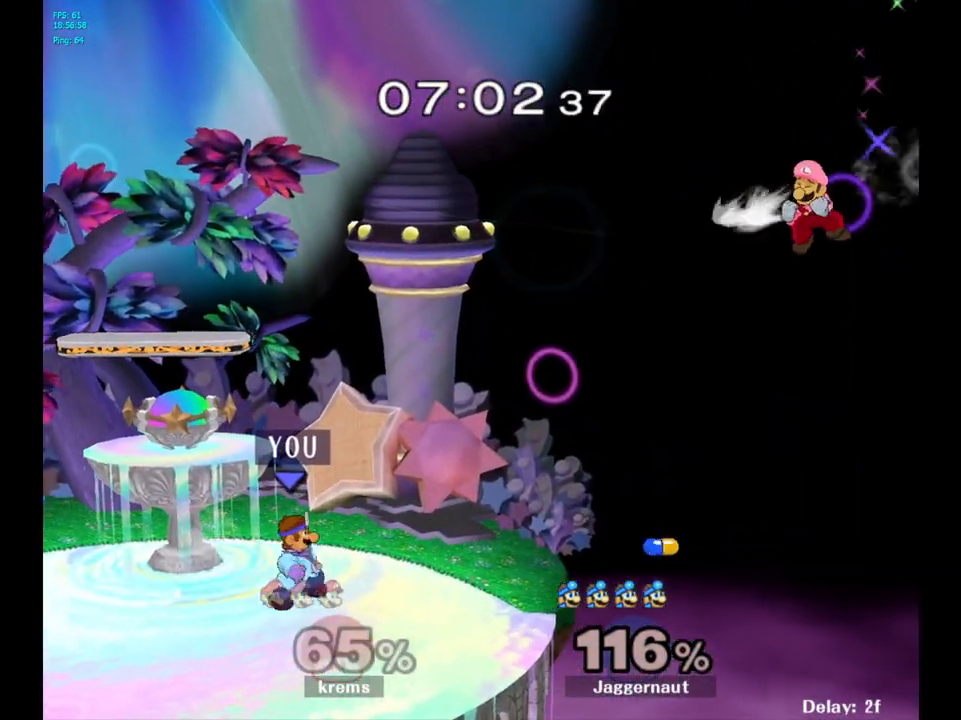
{"buttons": [], "left_stick": "up-right", "right_stick": "center", "events": [[117, "B", "up"], [400, "left_stick", "up-right"]]}
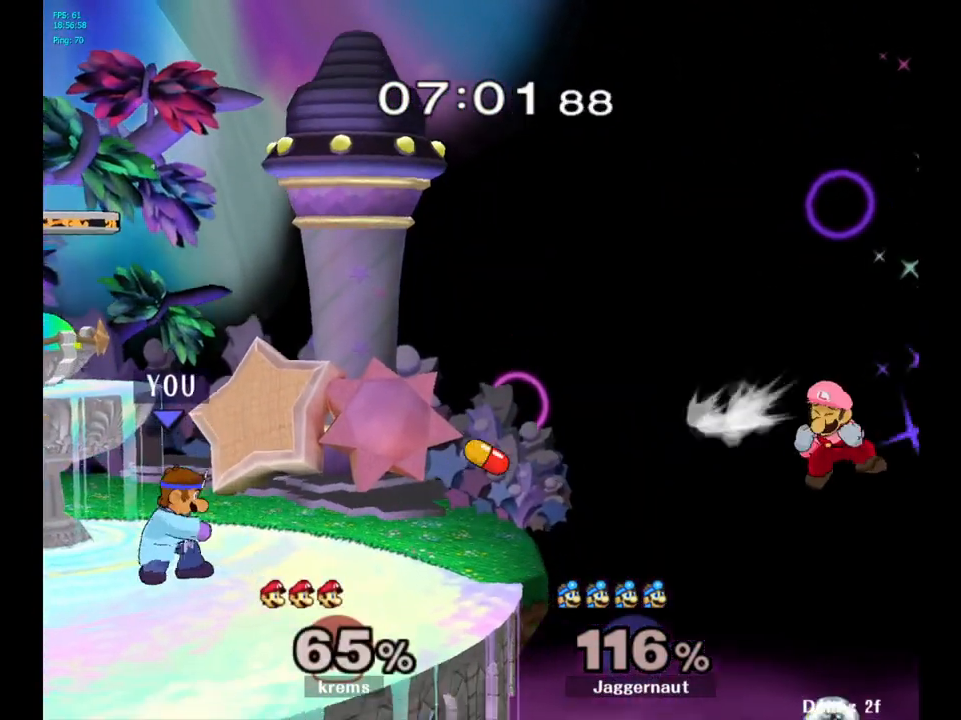
{"buttons": [], "left_stick": "up-right", "right_stick": "center", "events": []}
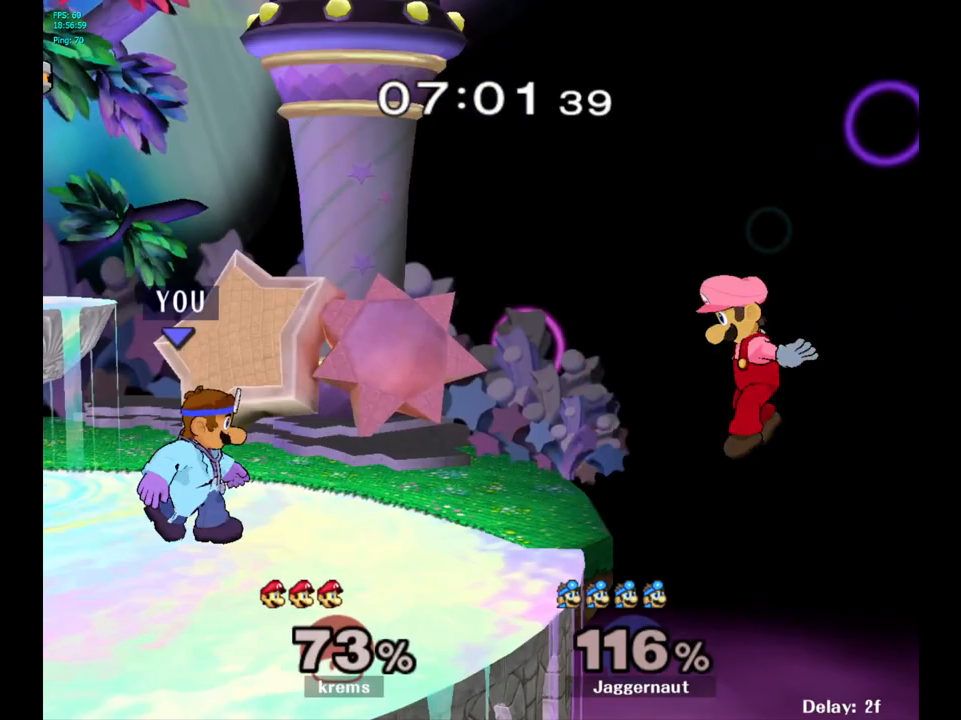
{"buttons": ["Y", "R1"], "left_stick": "down-left", "right_stick": "center", "events": [[383, "Y", "down"], [383, "left_stick", "down-left"], [450, "R1", "down"]]}
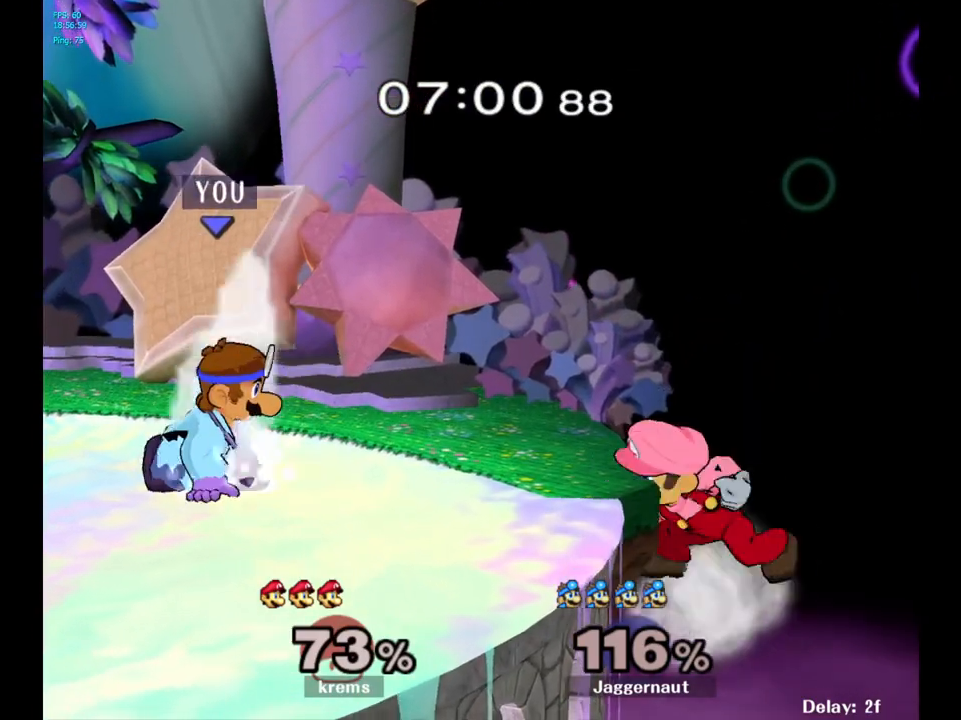
{"buttons": [], "left_stick": "right", "right_stick": "center", "events": [[67, "Y", "up"], [83, "R1", "up"], [83, "left_stick", "center"], [333, "left_stick", "right"]]}
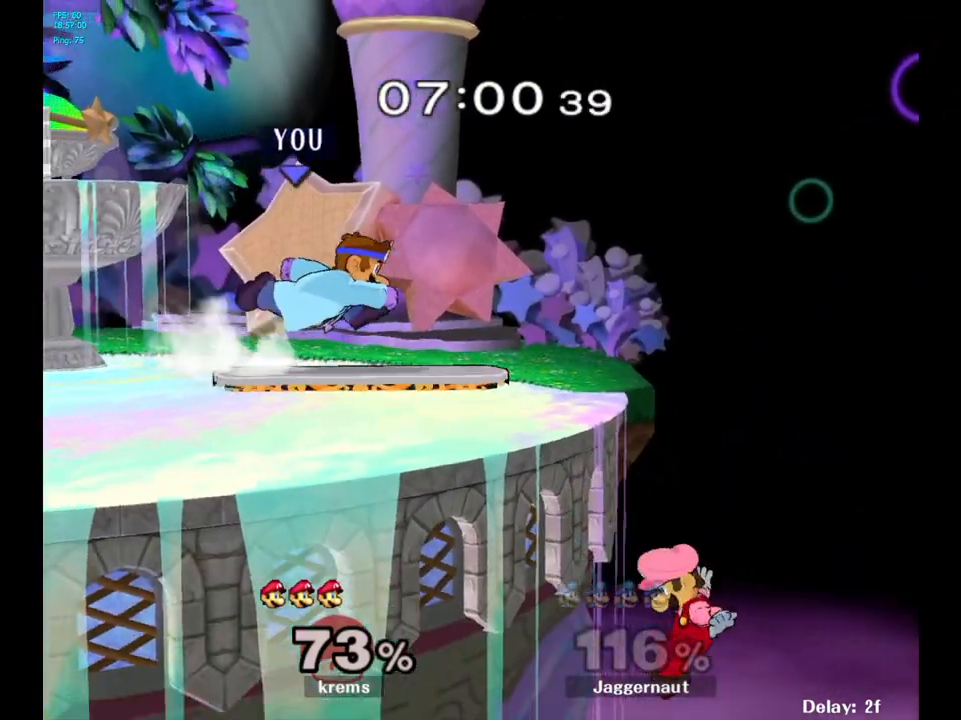
{"buttons": ["A"], "left_stick": "down", "right_stick": "center", "events": [[183, "left_stick", "down"], [433, "A", "down"]]}
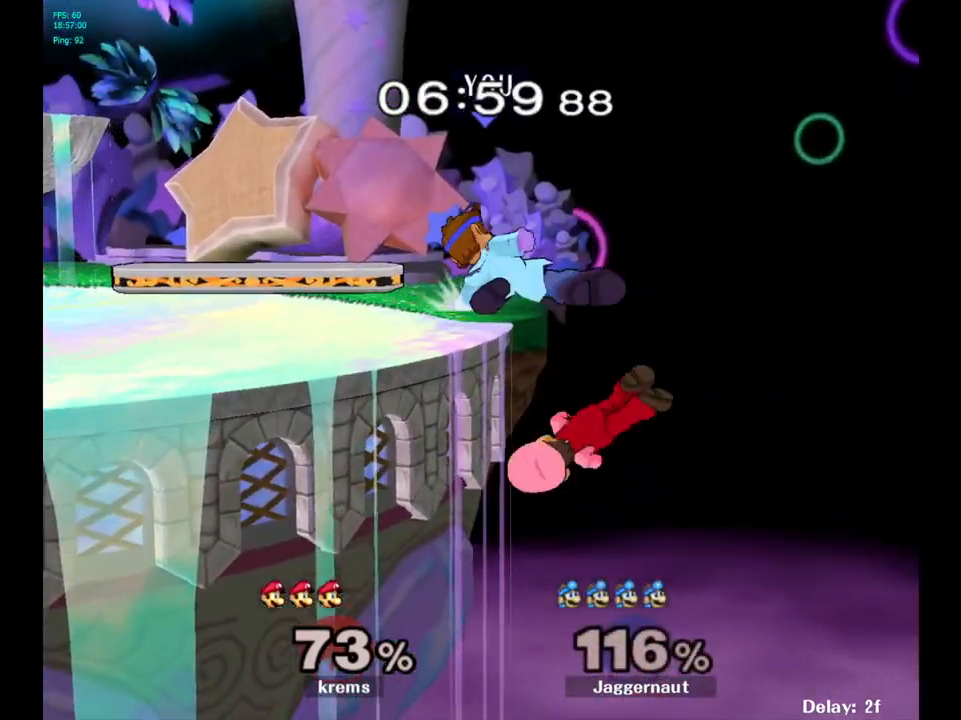
{"buttons": ["R1"], "left_stick": "center", "right_stick": "center", "events": [[67, "A", "up"], [283, "left_stick", "center"], [317, "R1", "down"]]}
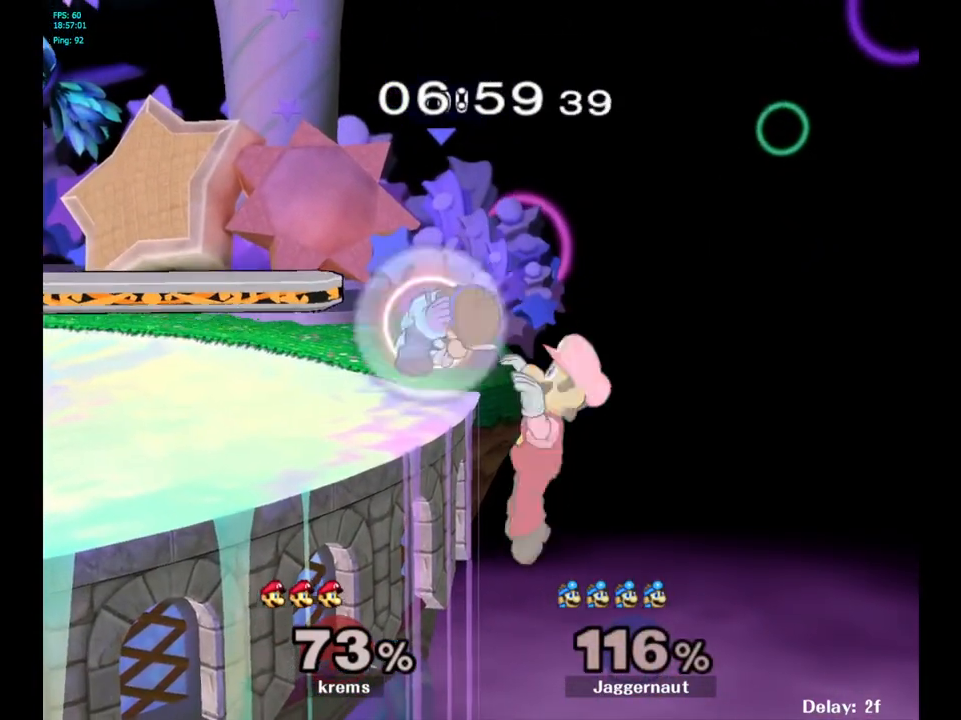
{"buttons": ["R1"], "left_stick": "center", "right_stick": "center", "events": []}
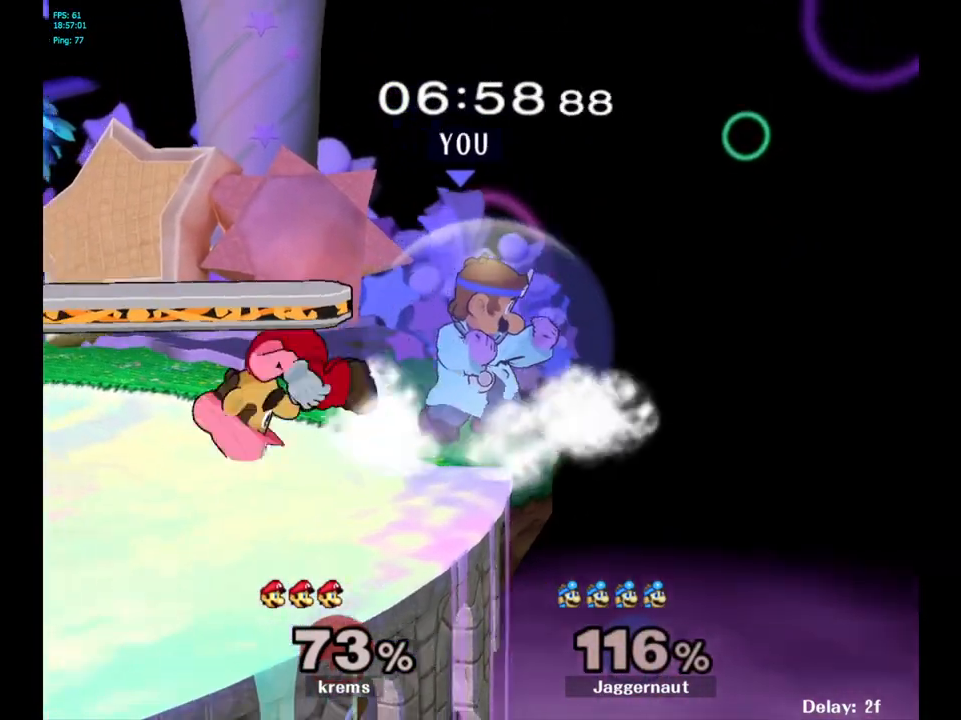
{"buttons": [], "left_stick": "left", "right_stick": "center", "events": [[200, "left_stick", "left"], [233, "R1", "up"], [267, "Y", "down"], [300, "Y", "up"], [417, "A", "down"], [483, "A", "up"]]}
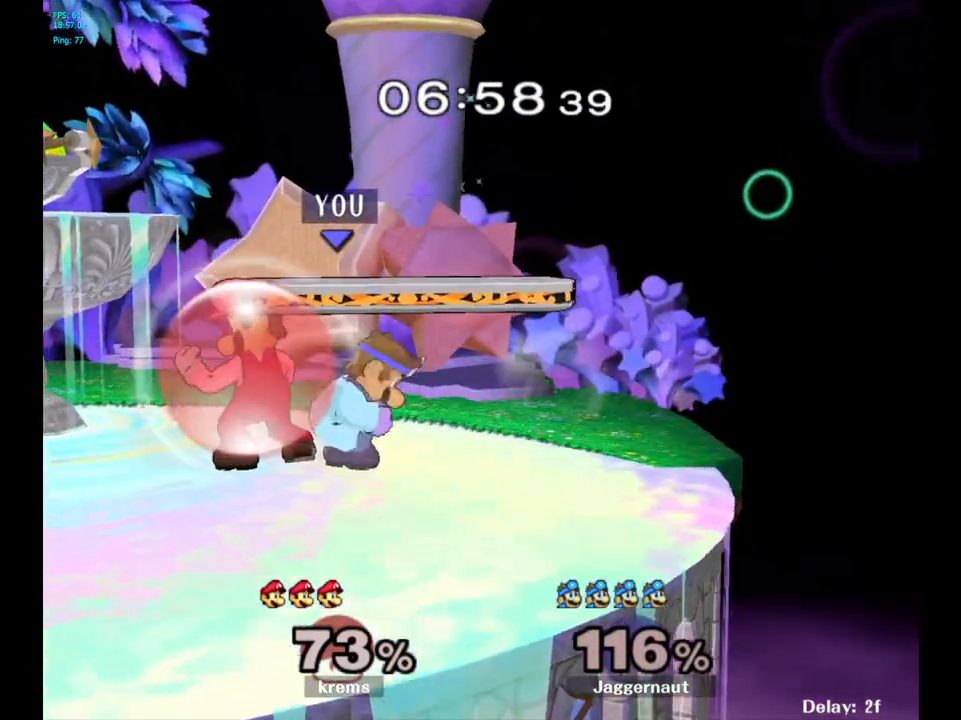
{"buttons": [], "left_stick": "center", "right_stick": "center", "events": [[83, "left_stick", "center"], [300, "R1", "down"], [350, "A", "down"], [383, "R1", "up"], [500, "A", "up"]]}
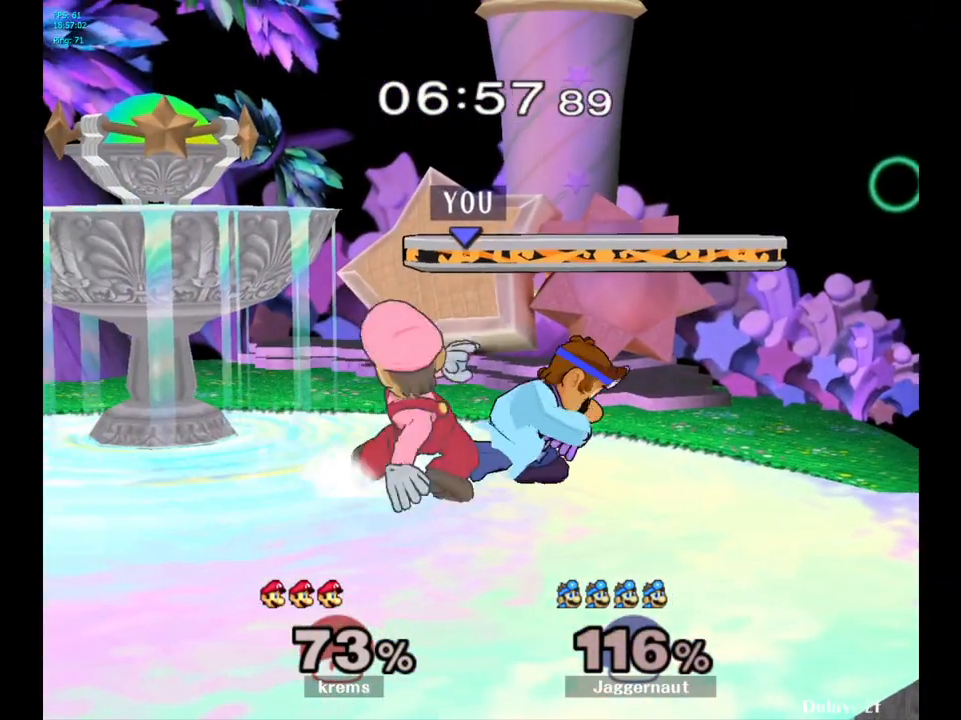
{"buttons": ["A"], "left_stick": "center", "right_stick": "center", "events": [[283, "left_stick", "right"], [400, "left_stick", "left"], [433, "A", "down"], [483, "left_stick", "center"]]}
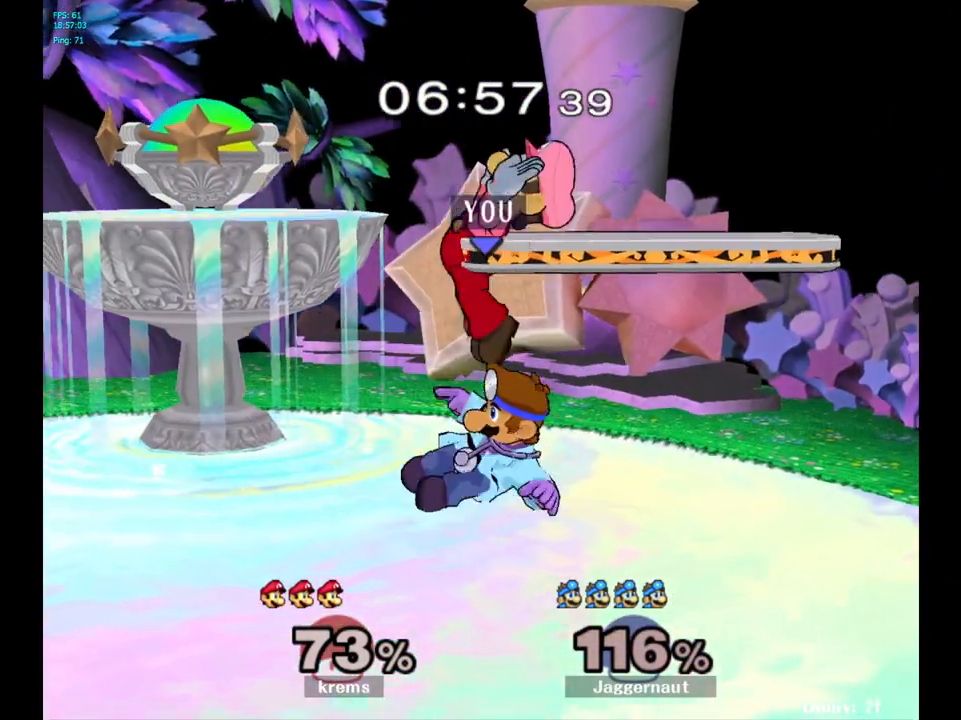
{"buttons": [], "left_stick": "center", "right_stick": "center", "events": [[83, "A", "up"]]}
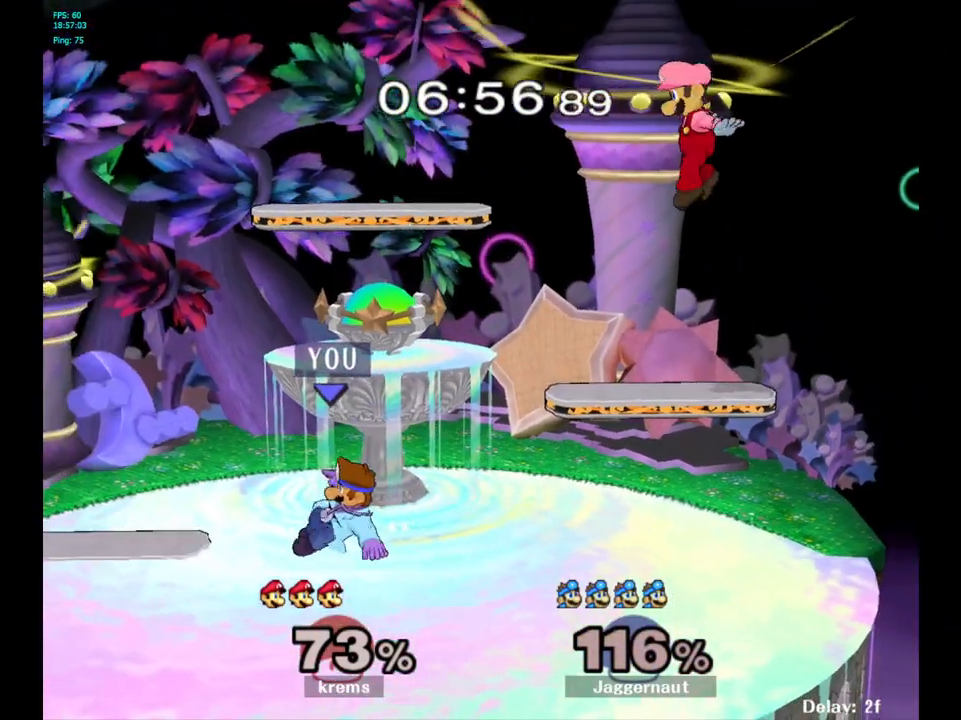
{"buttons": [], "left_stick": "left", "right_stick": "center", "events": [[83, "left_stick", "right"], [200, "Y", "down"], [283, "left_stick", "center"], [300, "A", "down"], [450, "Y", "up"], [467, "A", "up"], [467, "left_stick", "left"]]}
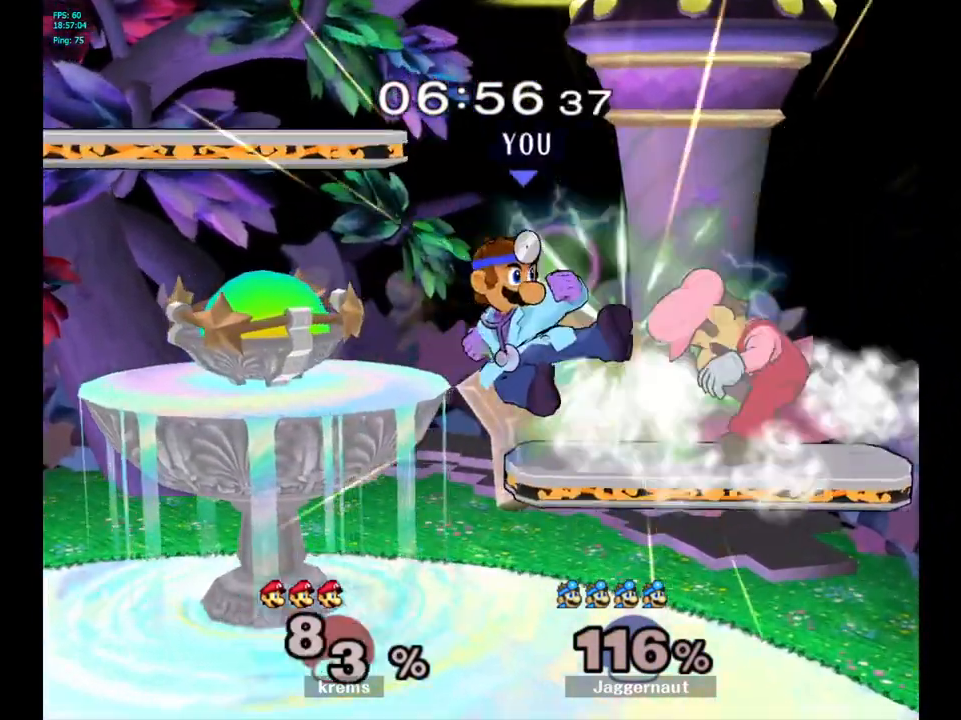
{"buttons": [], "left_stick": "center", "right_stick": "center", "events": [[233, "left_stick", "center"], [300, "left_stick", "down-left"], [317, "R1", "down"], [467, "R1", "up"], [483, "left_stick", "center"]]}
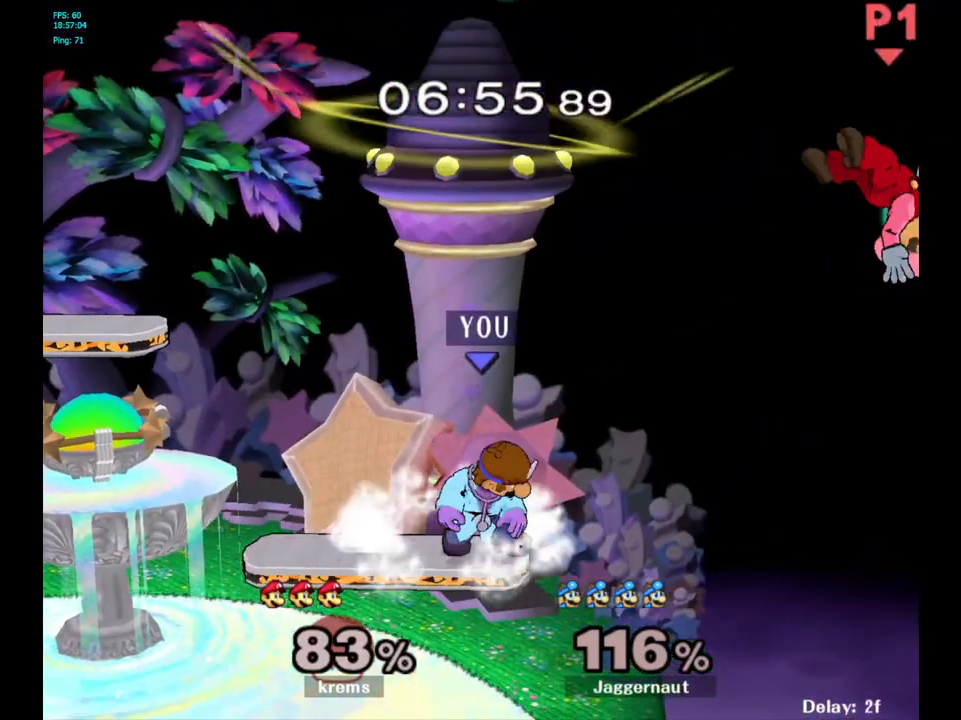
{"buttons": [], "left_stick": "down-right", "right_stick": "center", "events": [[133, "Y", "down"], [150, "left_stick", "down-left"], [200, "R1", "down"], [300, "left_stick", "center"], [317, "Y", "up"], [350, "R1", "up"], [433, "left_stick", "down-right"]]}
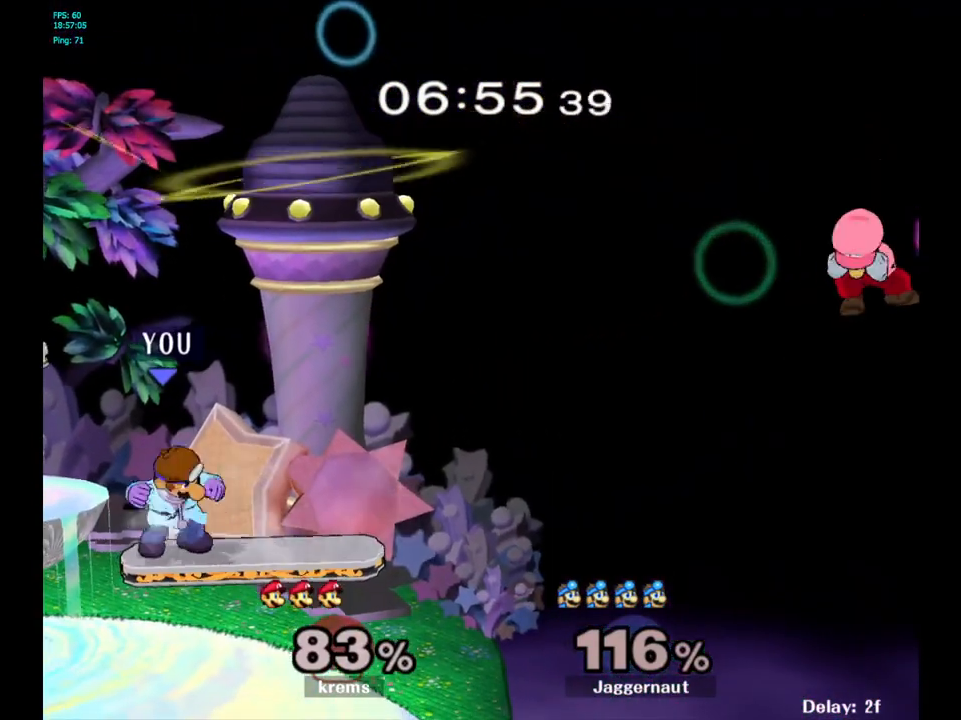
{"buttons": [], "left_stick": "right", "right_stick": "center", "events": [[300, "left_stick", "right"]]}
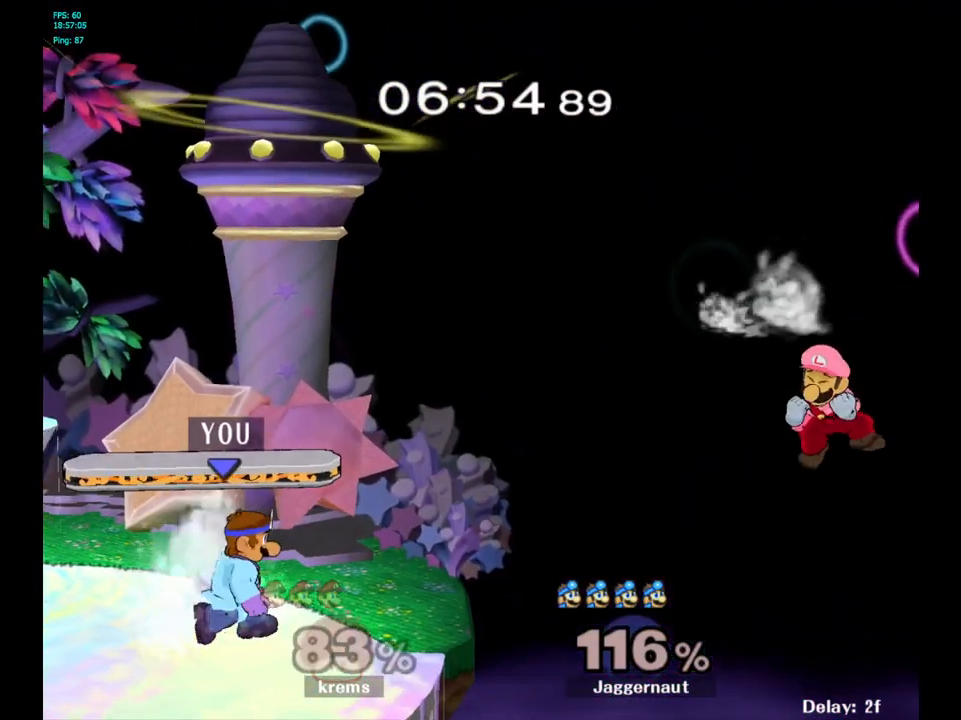
{"buttons": [], "left_stick": "center", "right_stick": "center", "events": [[267, "A", "down"], [433, "left_stick", "center"], [450, "A", "up"]]}
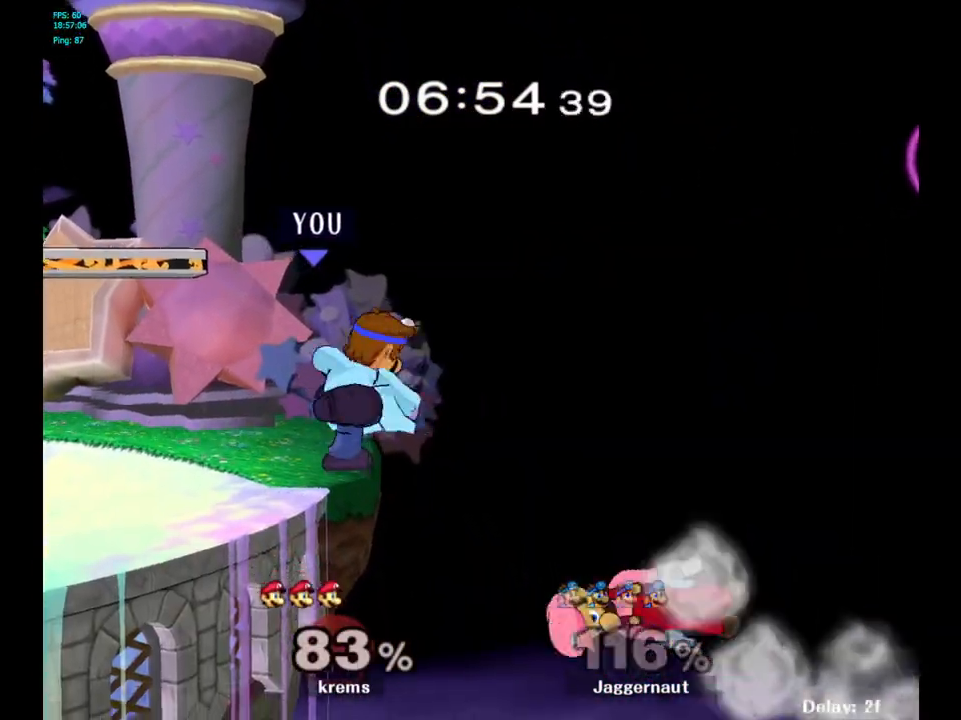
{"buttons": [], "left_stick": "center", "right_stick": "center", "events": [[133, "R1", "down"], [417, "R1", "up"]]}
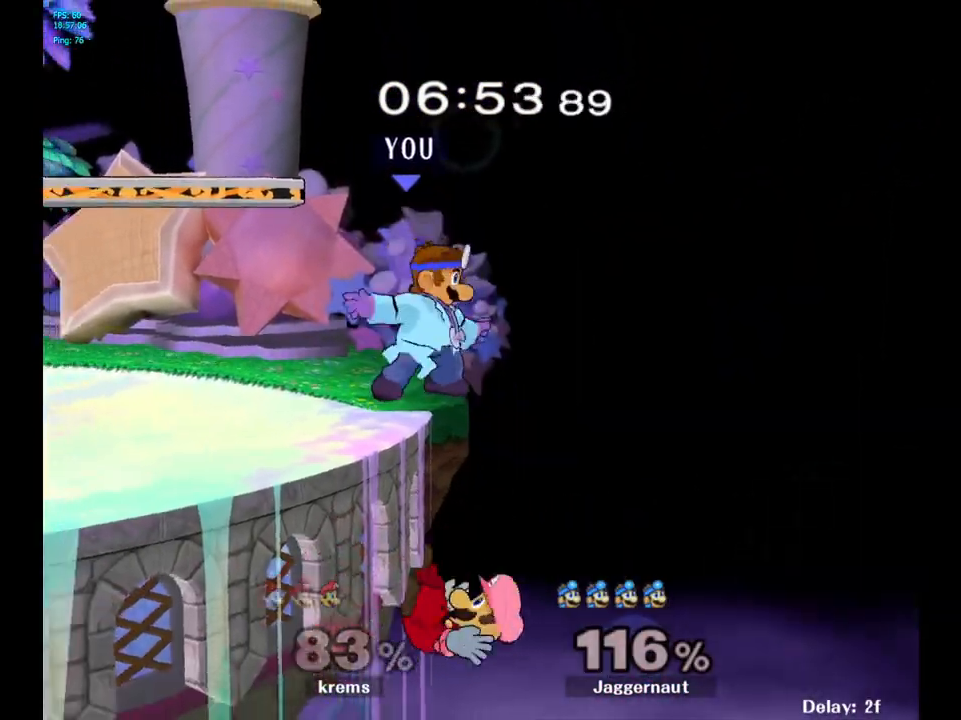
{"buttons": [], "left_stick": "center", "right_stick": "center", "events": [[250, "Y", "down"], [283, "Y", "up"], [367, "right_stick", "down"], [433, "right_stick", "center"]]}
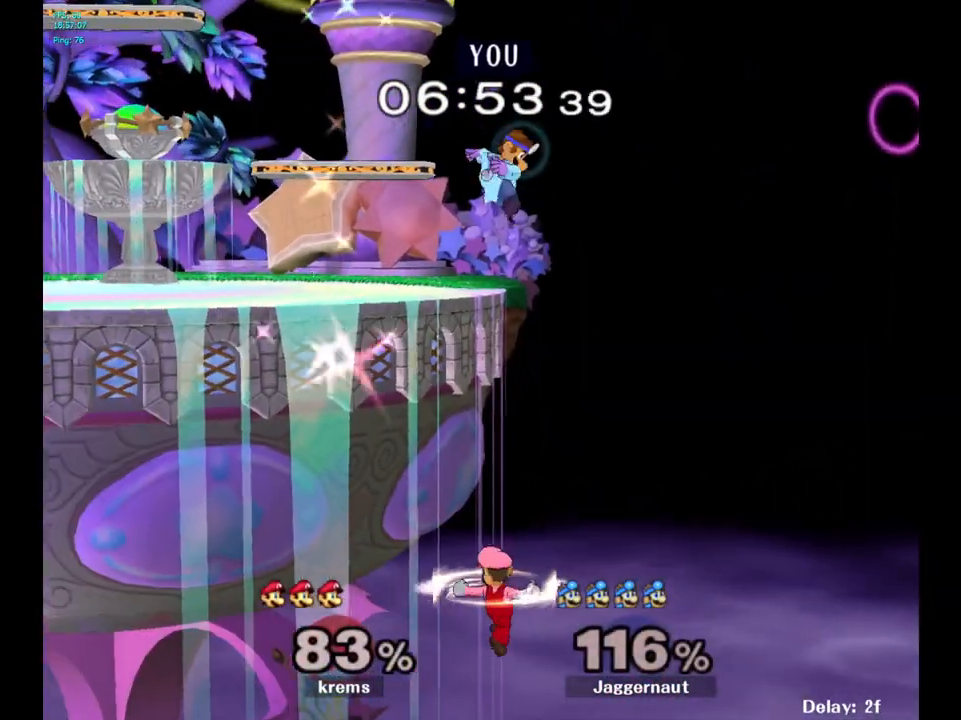
{"buttons": [], "left_stick": "center", "right_stick": "center", "events": [[167, "left_stick", "left"], [317, "R1", "down"], [317, "left_stick", "down-left"], [467, "R1", "up"], [500, "left_stick", "center"]]}
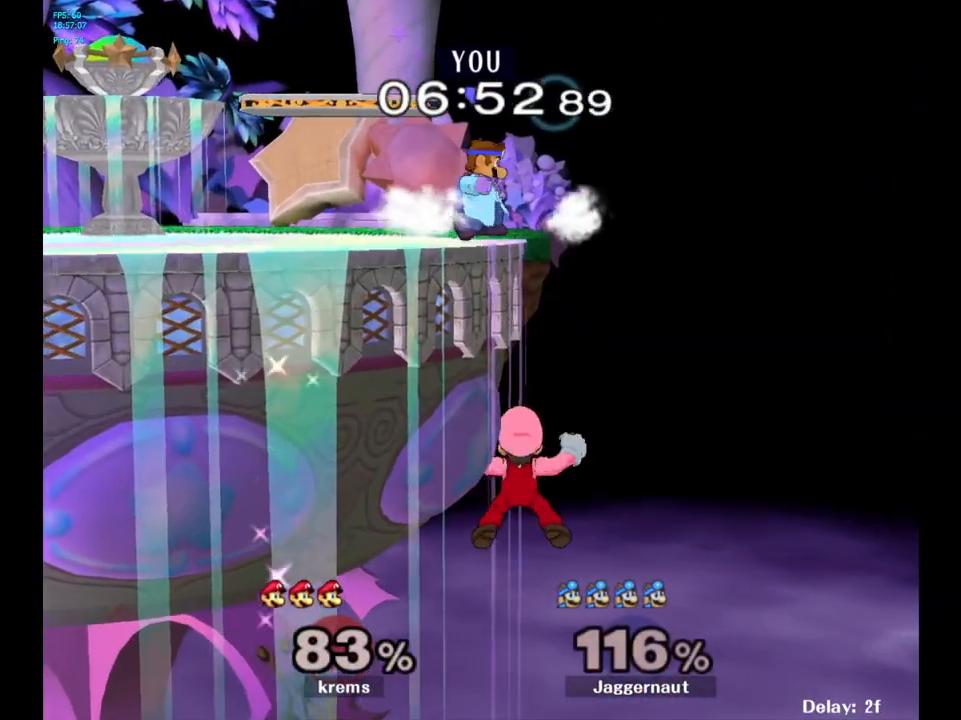
{"buttons": [], "left_stick": "center", "right_stick": "center", "events": []}
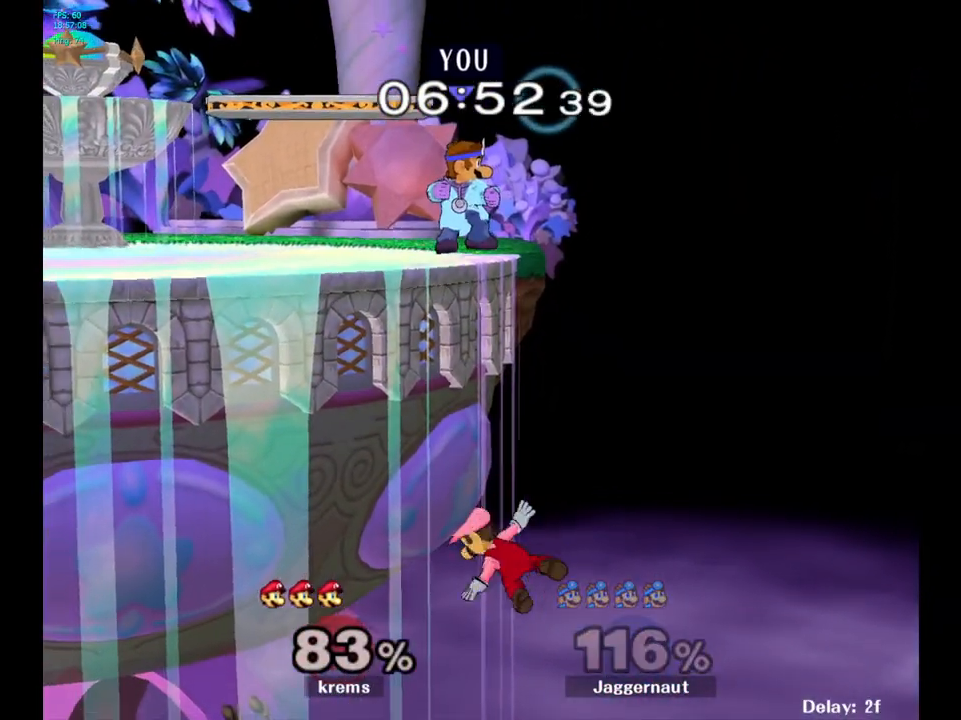
{"buttons": ["A"], "left_stick": "down", "right_stick": "center", "events": [[117, "left_stick", "down"], [433, "A", "down"]]}
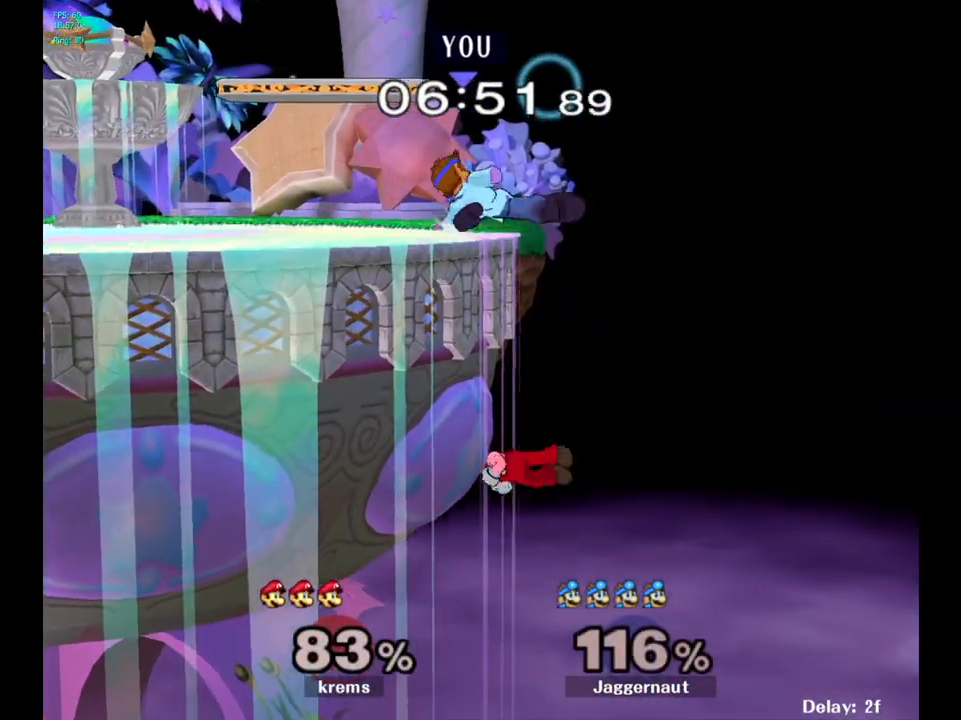
{"buttons": [], "left_stick": "down", "right_stick": "center", "events": [[117, "A", "up"]]}
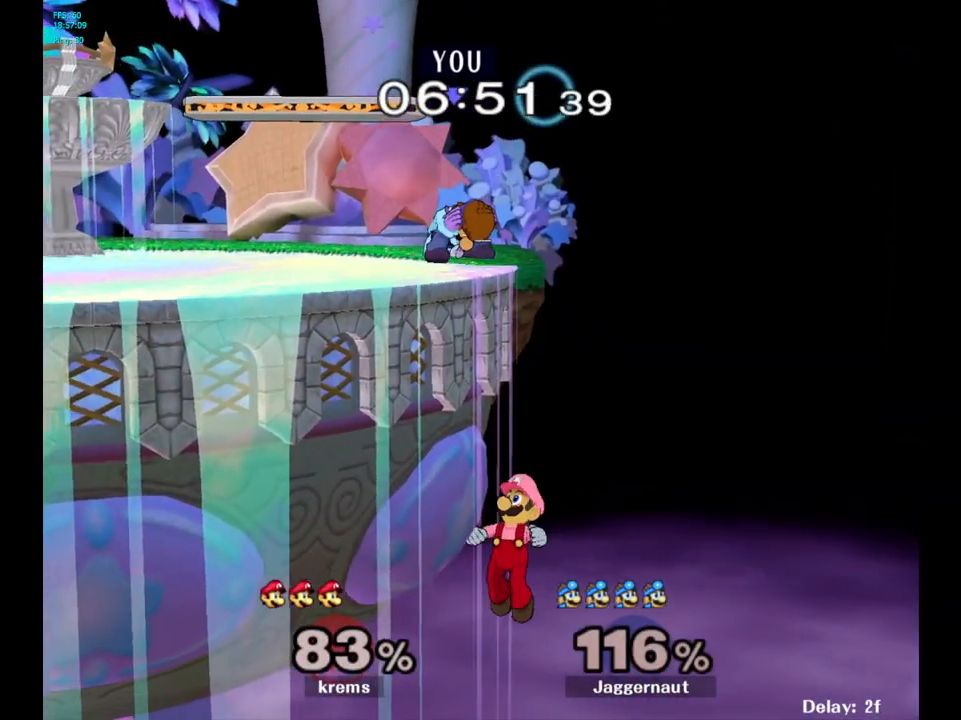
{"buttons": [], "left_stick": "down", "right_stick": "center", "events": [[317, "A", "down"], [467, "A", "up"]]}
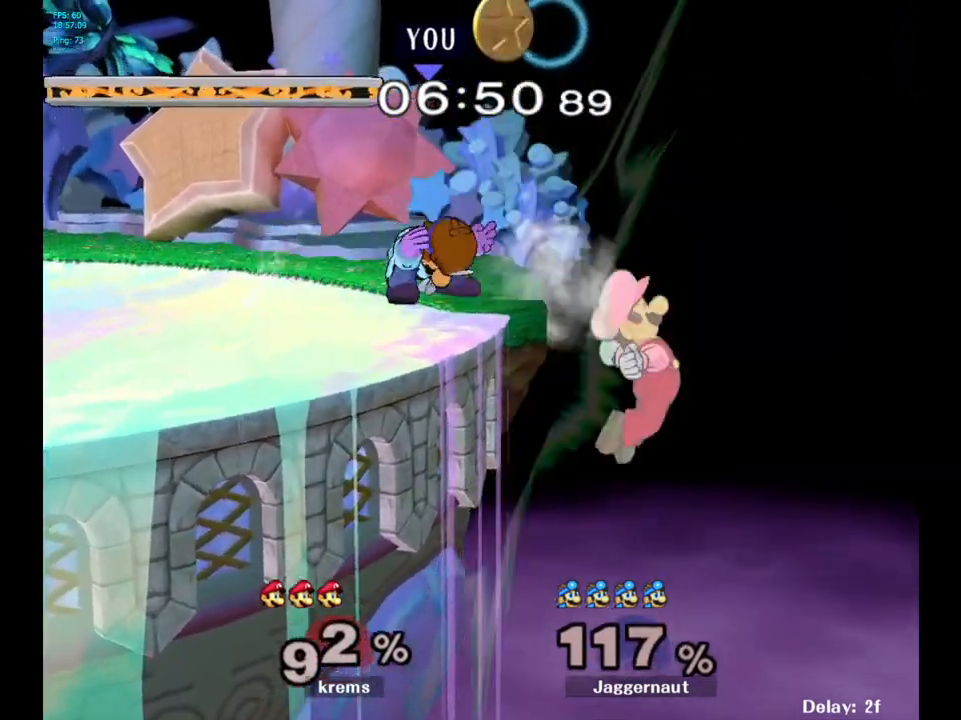
{"buttons": [], "left_stick": "center", "right_stick": "center", "events": [[217, "left_stick", "center"]]}